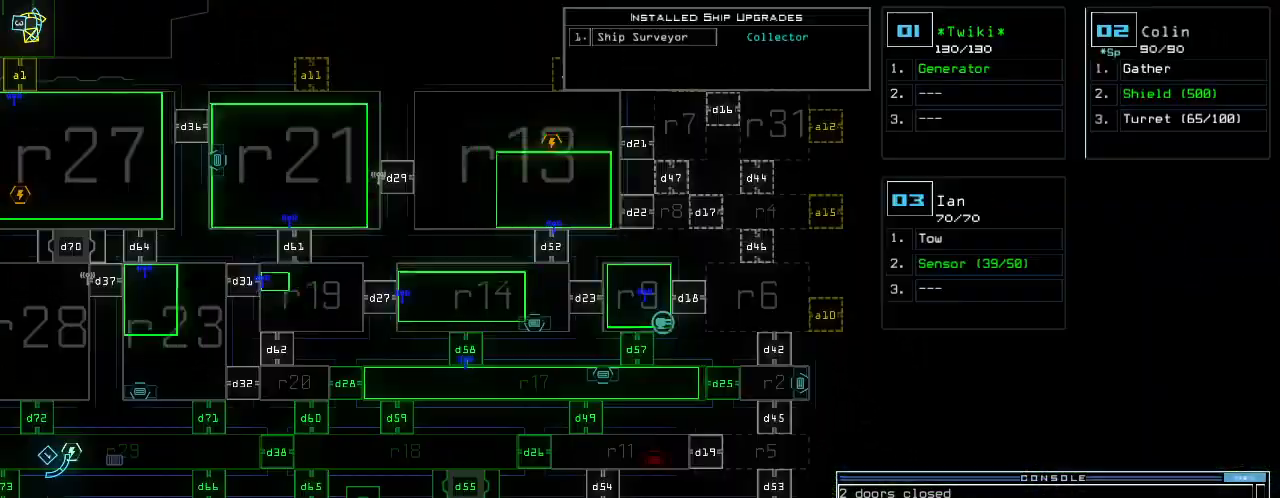
Gameplay with keyboard; each line is a JSON object with the keys held at the frame after it. "events" lists presses ("down") and releases ("up") of ".", "0", "1", "2", "3", "4", "5", "6", "7", "8", "9", "a", "b", "backspace", "c", "caps_lock", "comma", "ctrl_l", "ctrl_r", "d", "down", "e", "equals", "escape", "f", "g", "h", "i", "j", "k", "l", "left", "m", "minus", "n", "o", "p", "q", "quote", "r", "return", "right", "s", "semicolon", "shift_l", "shift_r", "space", "t", "tab", "tilde", "u", "up", "v", "w", "x", "y" and "z" between this image and that frame as [ms after this image, input, new state], when the widget could be followed in between. No other keys are recorded. Mouse input is not recorded.
{"keys": ["left"], "events": [[160, "left", "down"], [340, "ctrl_r", "down"], [480, "ctrl_r", "up"]]}
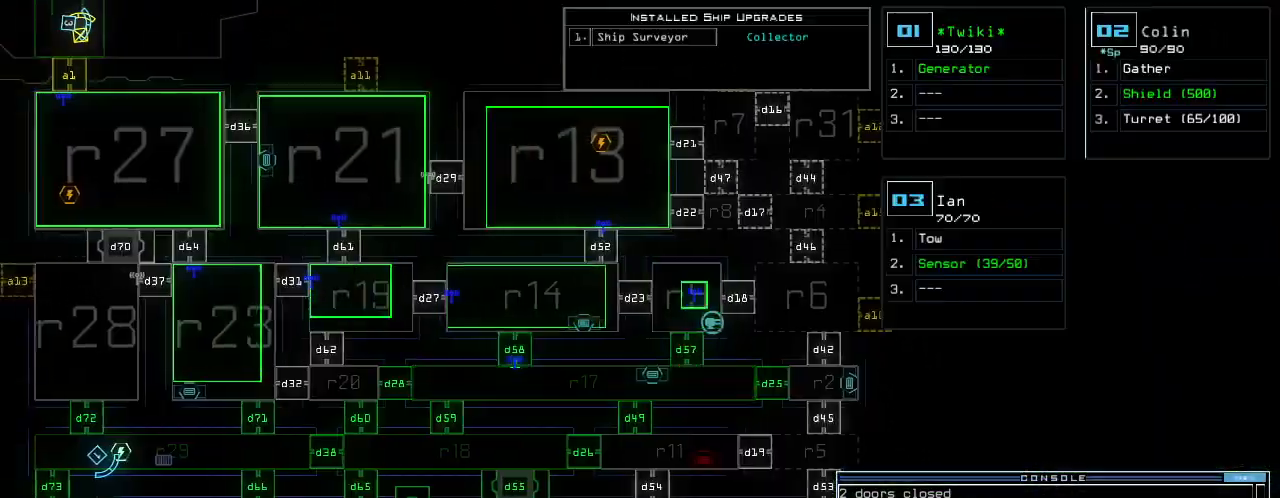
{"keys": [], "events": [[140, "up", "down"], [300, "left", "up"], [320, "up", "up"]]}
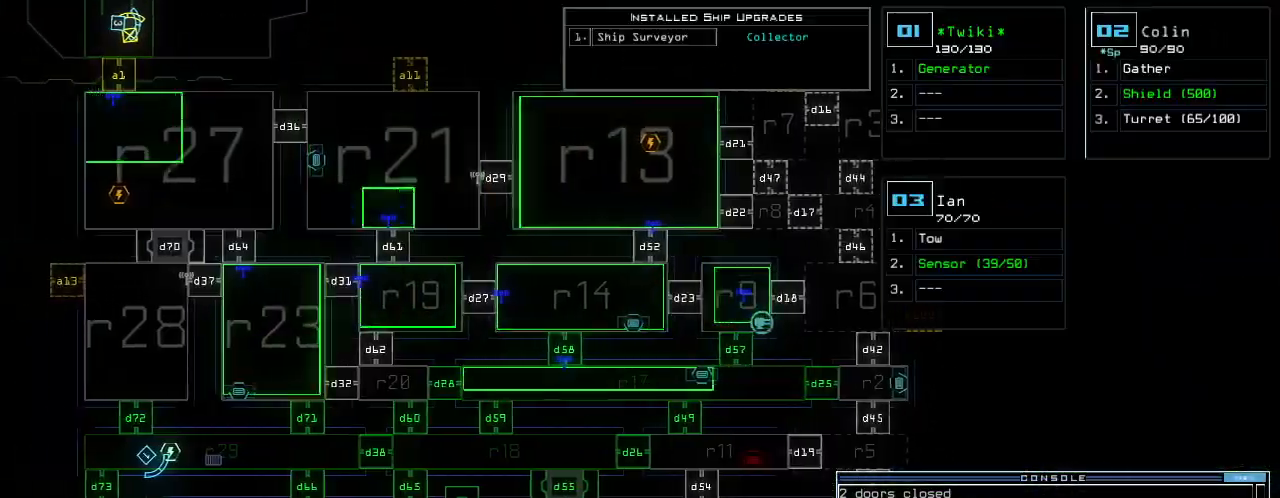
{"keys": [], "events": []}
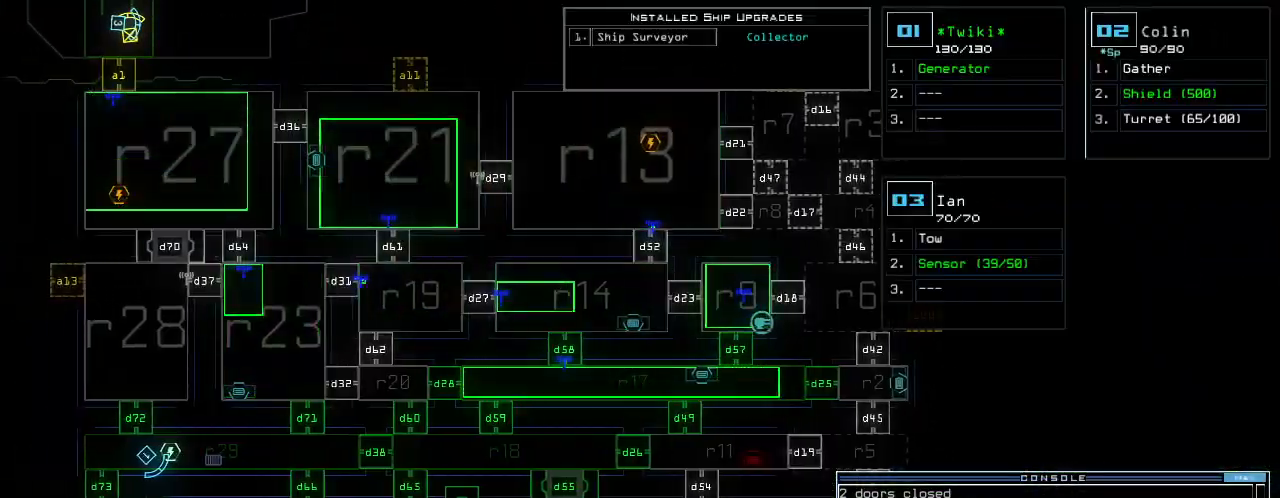
{"keys": [], "events": []}
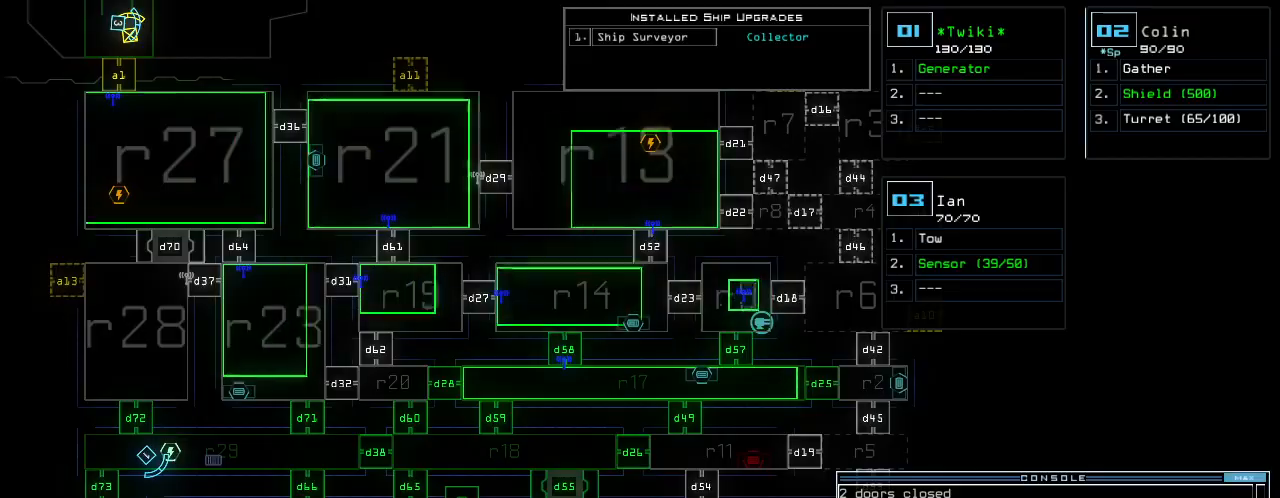
{"keys": ["up"], "events": [[140, "space", "down"], [200, "return", "down"], [220, "space", "up"], [240, "return", "up"], [340, "up", "down"]]}
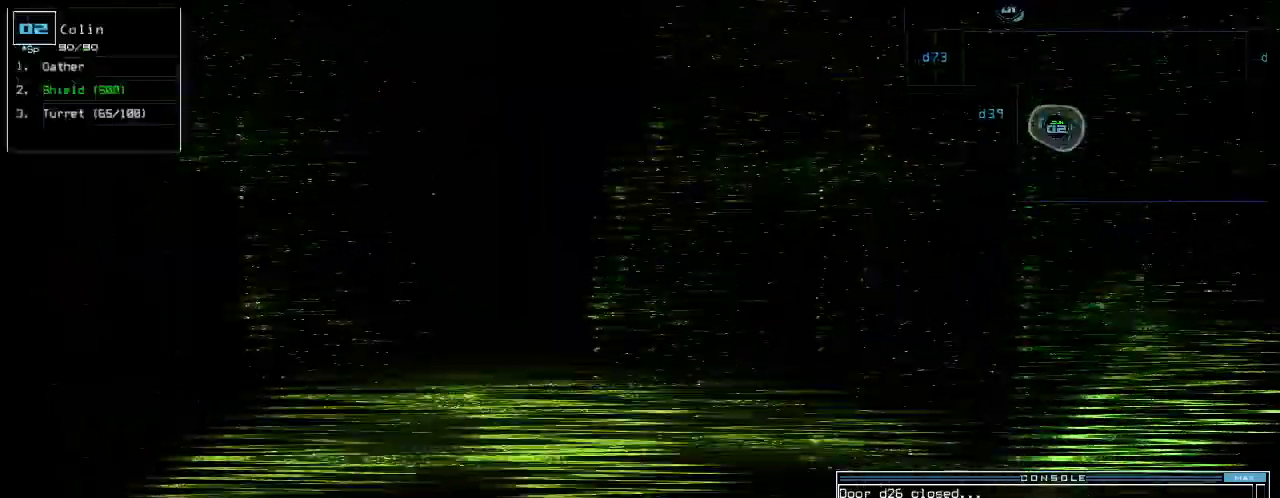
{"keys": ["up"]}
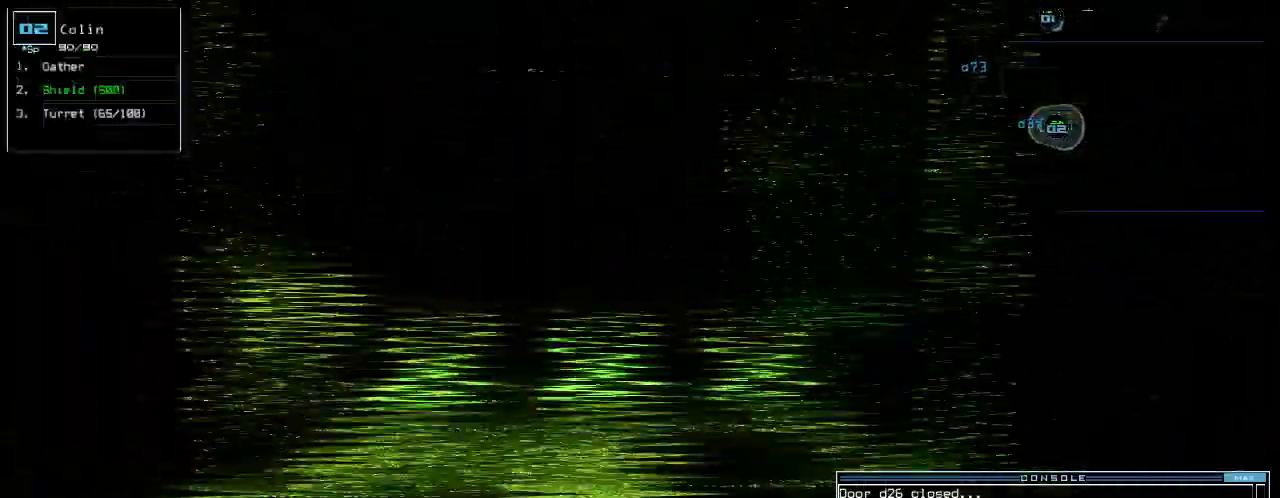
{"keys": ["left"], "events": [[400, "left", "down"], [460, "up", "up"]]}
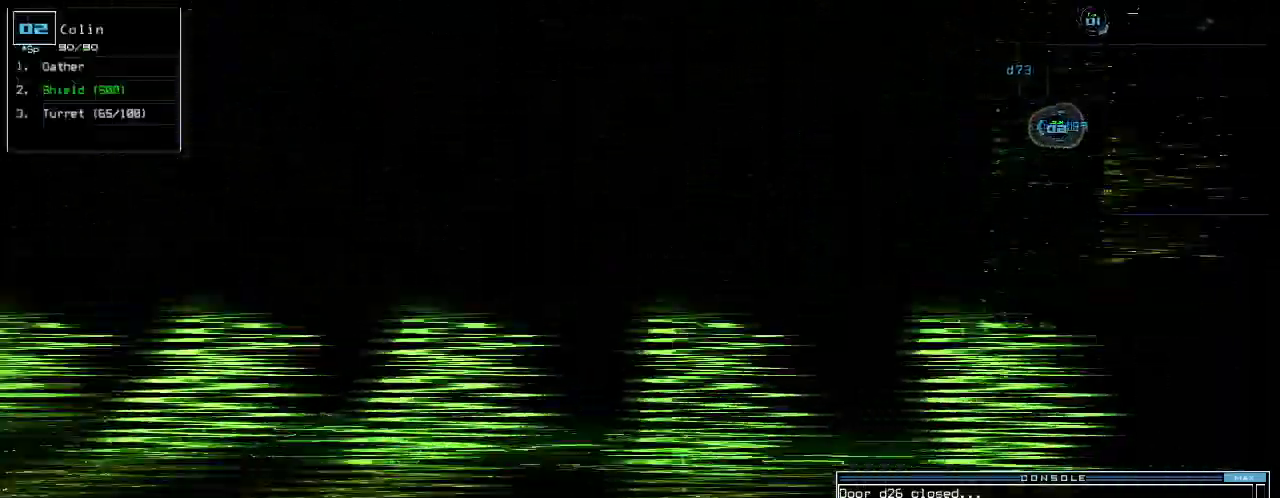
{"keys": []}
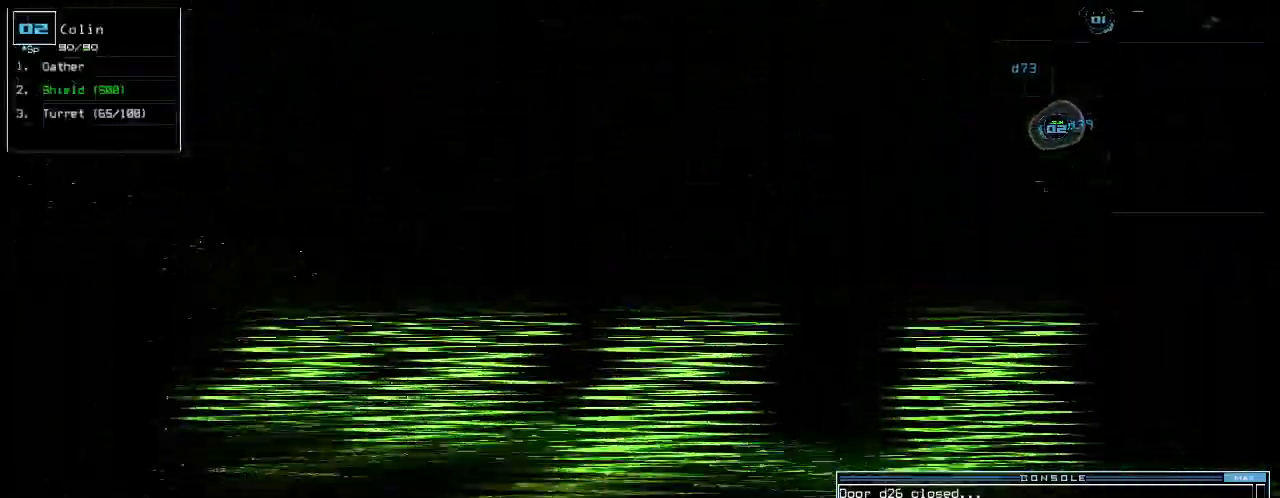
{"keys": ["t", "up"]}
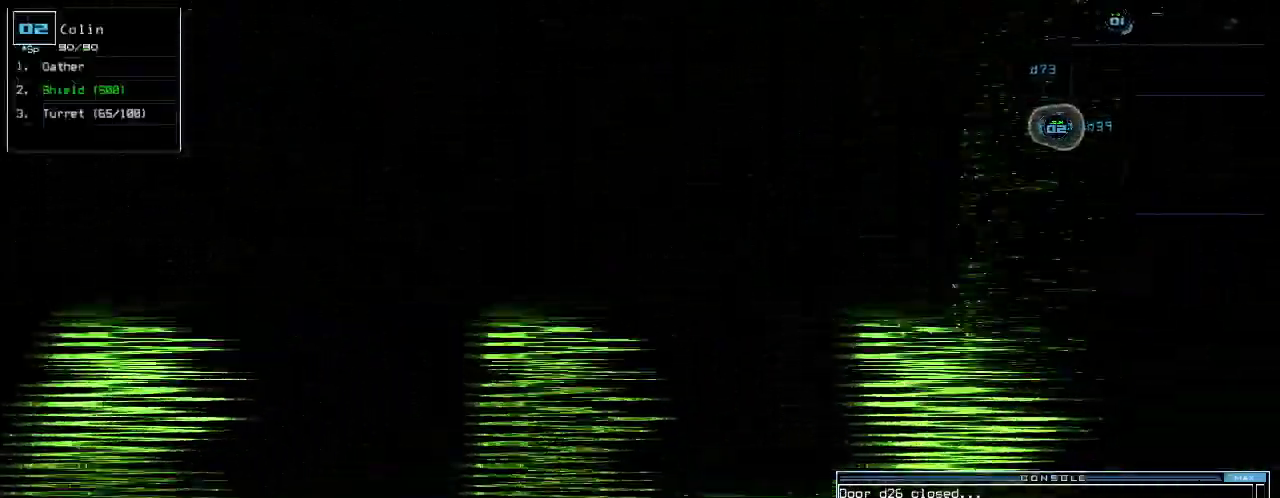
{"keys": ["left", "u", "up"]}
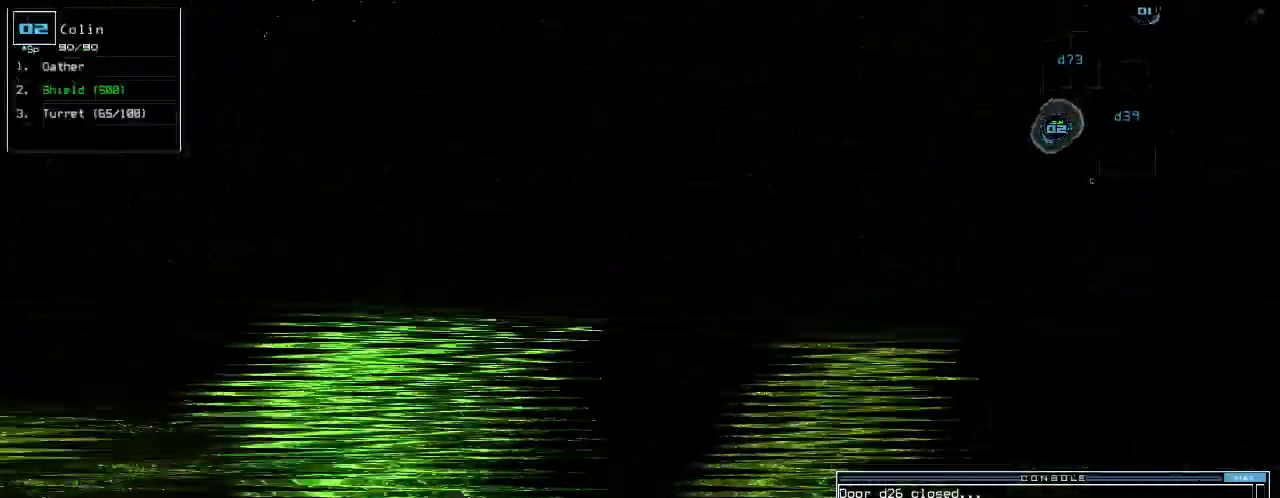
{"keys": ["up"], "events": [[40, "u", "up"], [140, "left", "up"], [320, "left", "down"], [420, "left", "up"]]}
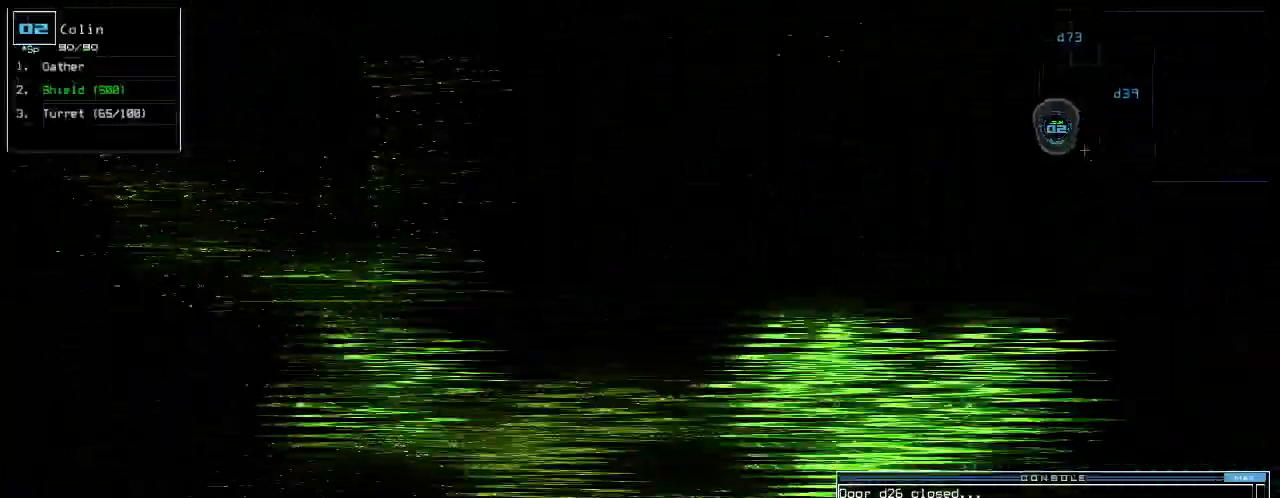
{"keys": ["up"], "events": []}
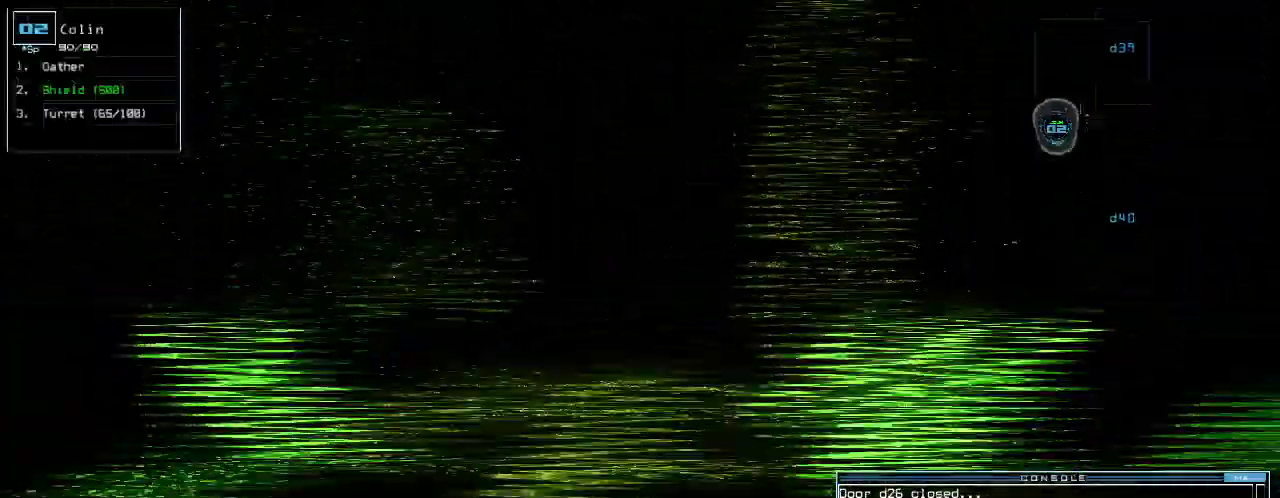
{"keys": ["up"], "events": []}
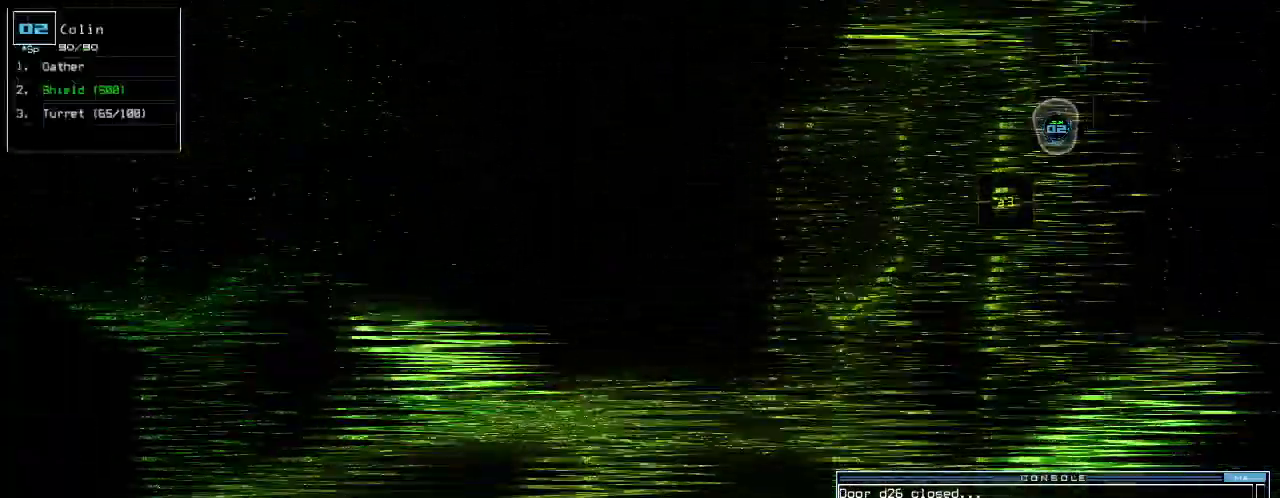
{"keys": ["up"], "events": []}
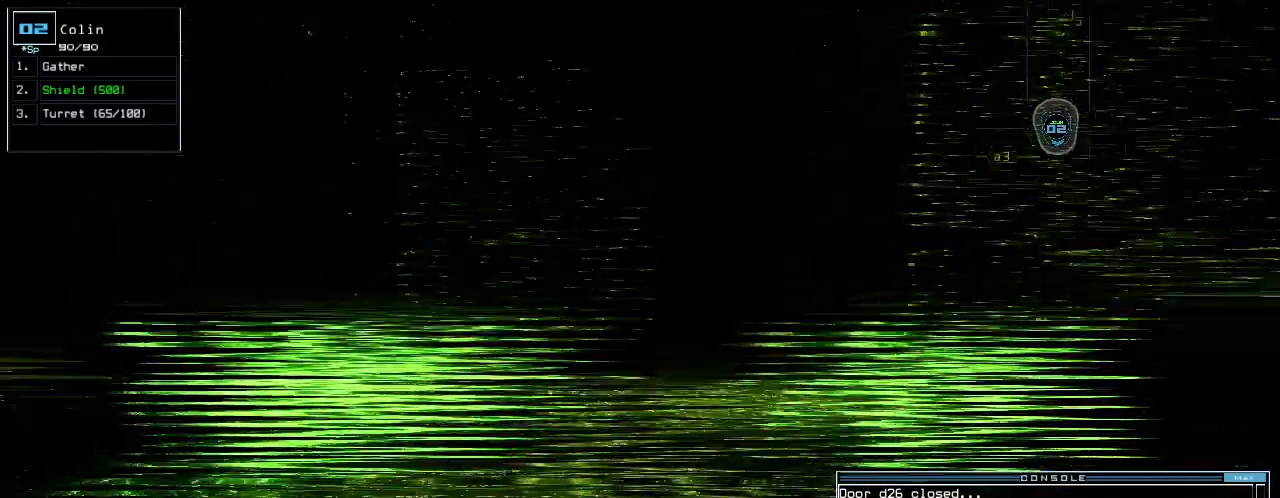
{"keys": ["up"], "events": [[340, "up", "up"], [360, "escape", "down"], [420, "escape", "up"], [420, "up", "down"]]}
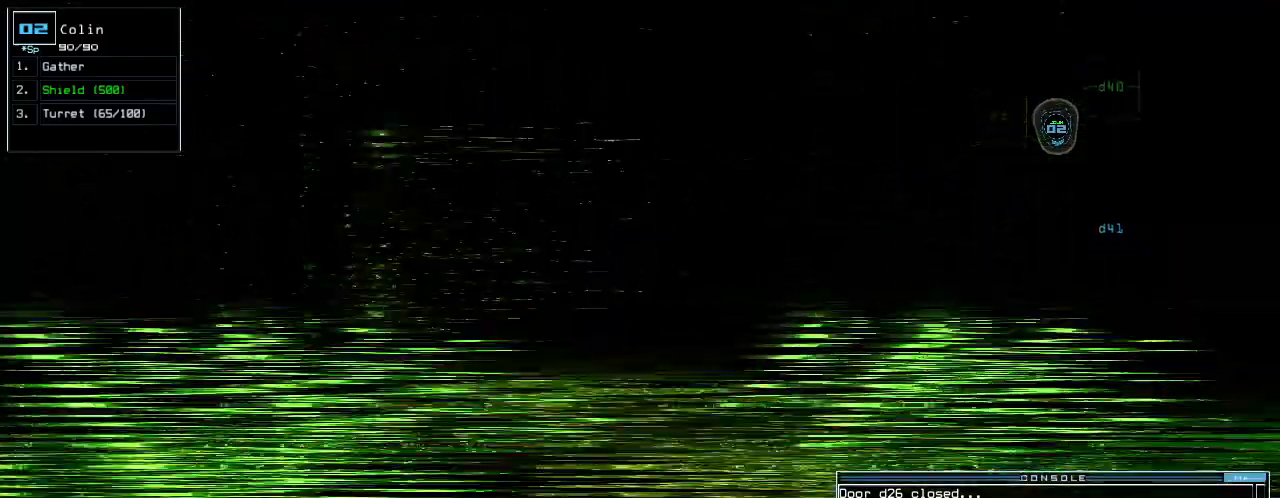
{"keys": ["up"], "events": [[440, "right", "down"], [500, "right", "up"]]}